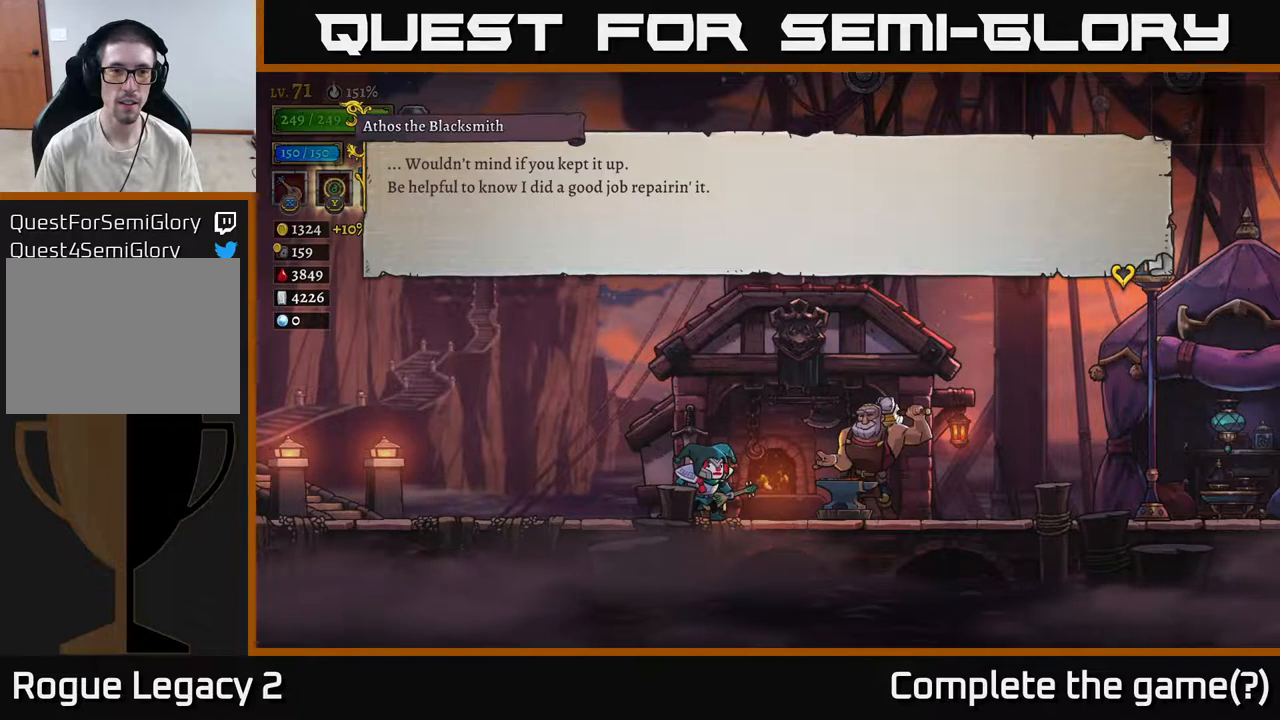
Gameplay with a controller (Xbox layout); each line is a JSON object with the inputs held at the frame after it. "events" lists button and stick changes between this image and that frame as [ms after this image, input, new state], when the widget could be followed in between.
{"buttons": ["A"], "left_stick": "center", "right_stick": "center", "events": [[267, "A", "down"]]}
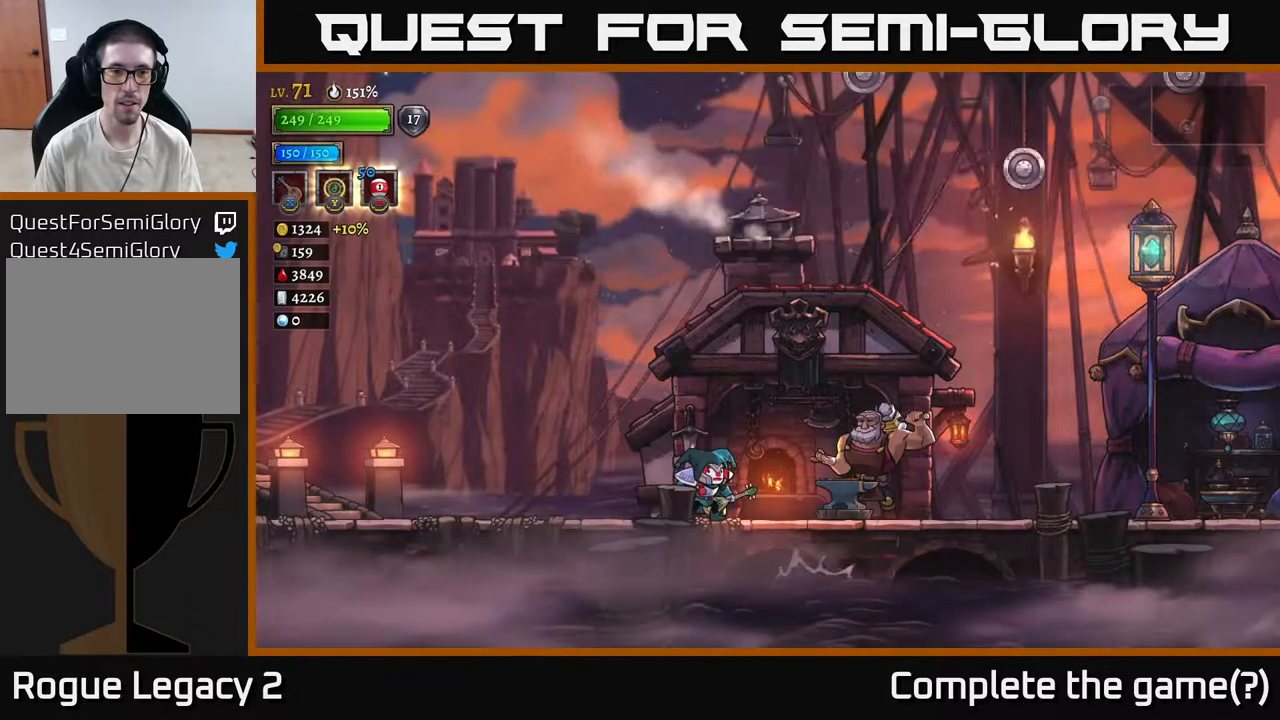
{"buttons": [], "left_stick": "center", "right_stick": "center", "events": [[33, "A", "up"]]}
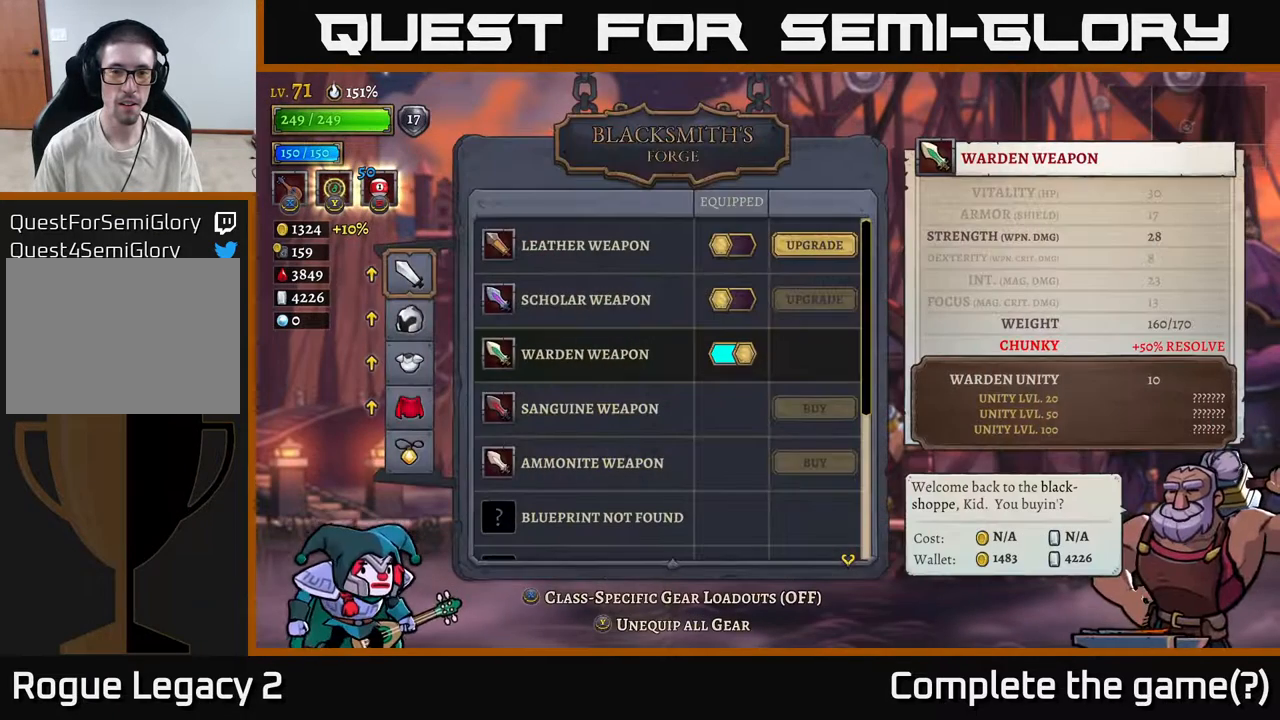
{"buttons": [], "left_stick": "center", "right_stick": "center", "events": []}
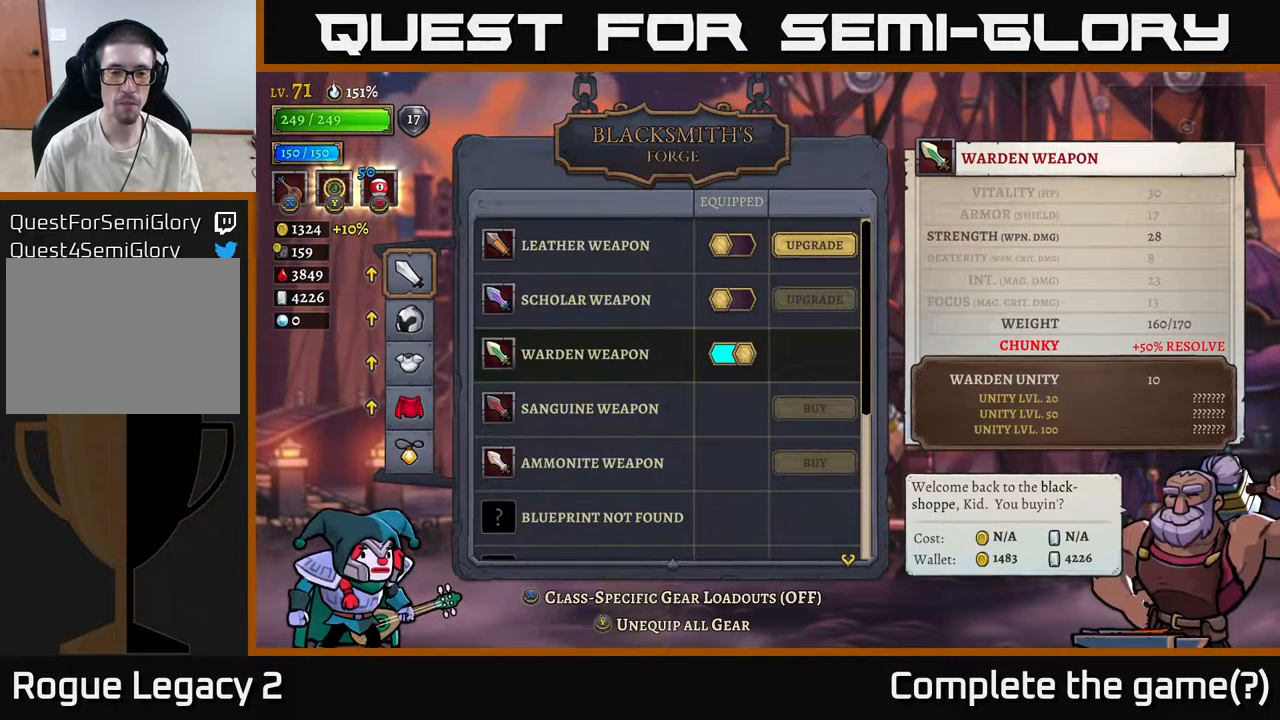
{"buttons": [], "left_stick": "center", "right_stick": "center", "events": [[183, "left_stick", "right"], [333, "left_stick", "center"]]}
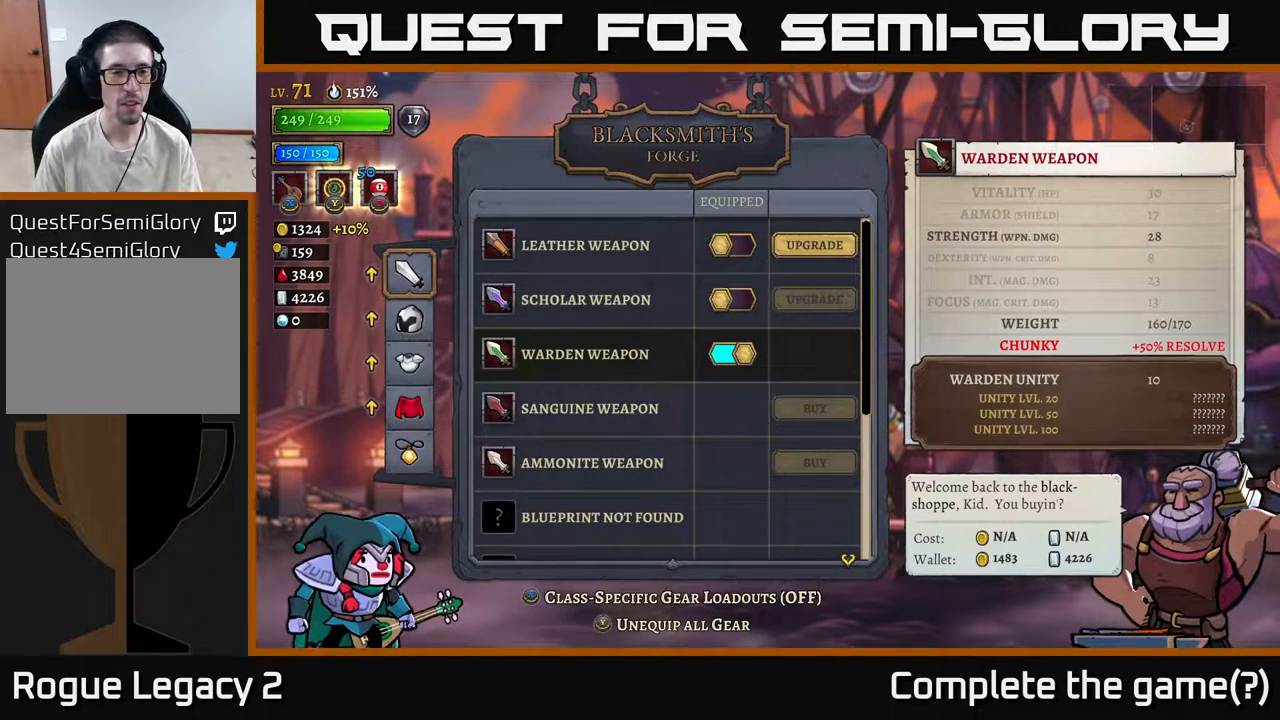
{"buttons": [], "left_stick": "up", "right_stick": "center", "events": [[133, "left_stick", "down"], [317, "left_stick", "center"], [417, "left_stick", "up"]]}
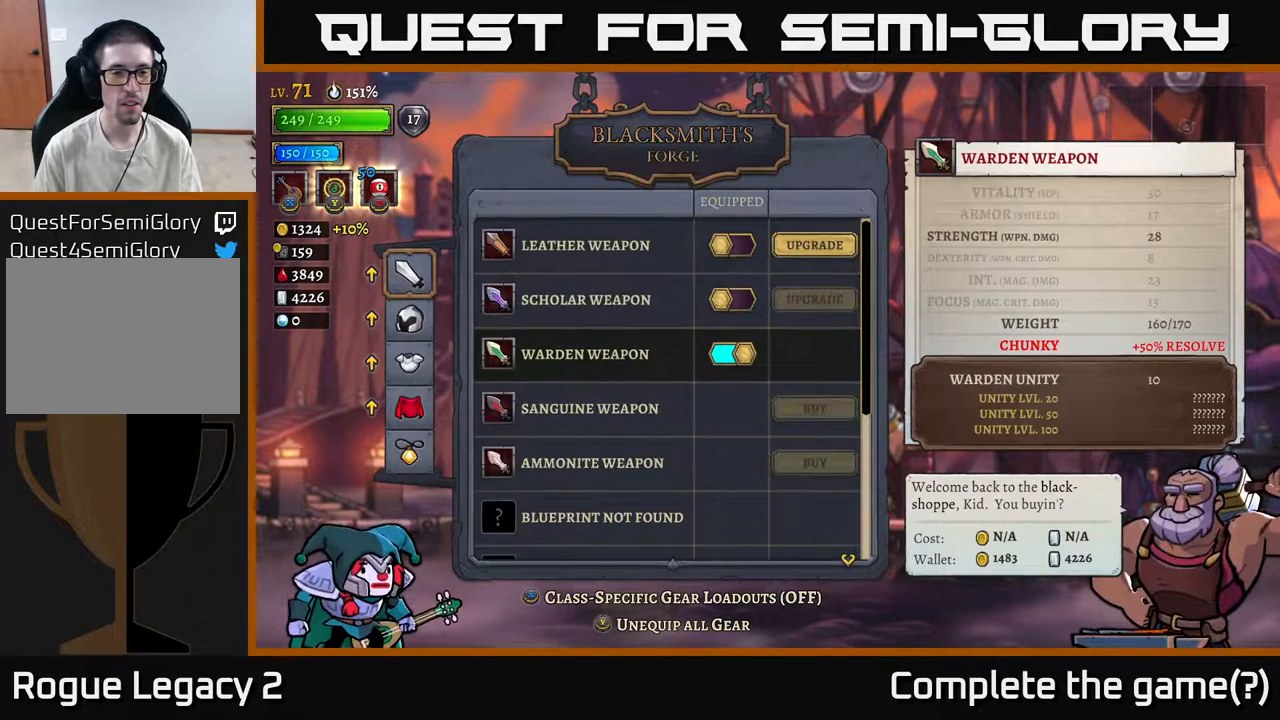
{"buttons": [], "left_stick": "down", "right_stick": "center", "events": [[67, "left_stick", "center"], [483, "left_stick", "down"]]}
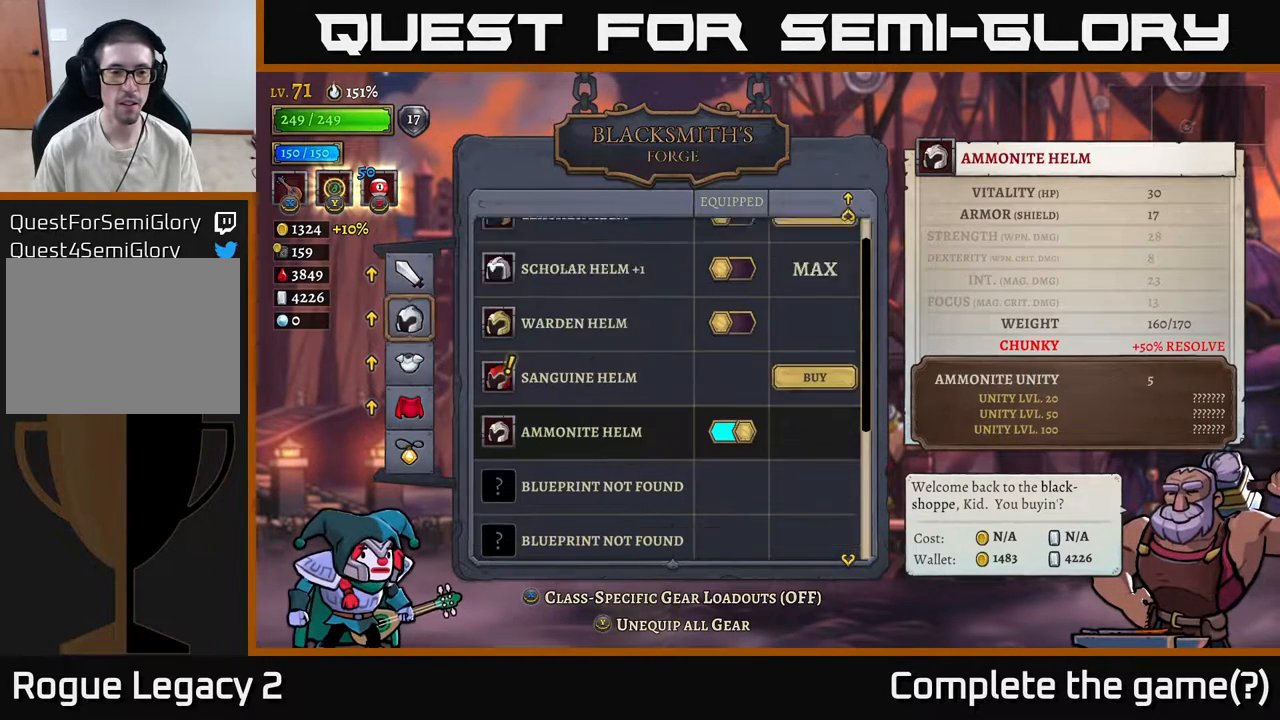
{"buttons": [], "left_stick": "up", "right_stick": "center", "events": [[133, "left_stick", "center"], [367, "left_stick", "up"]]}
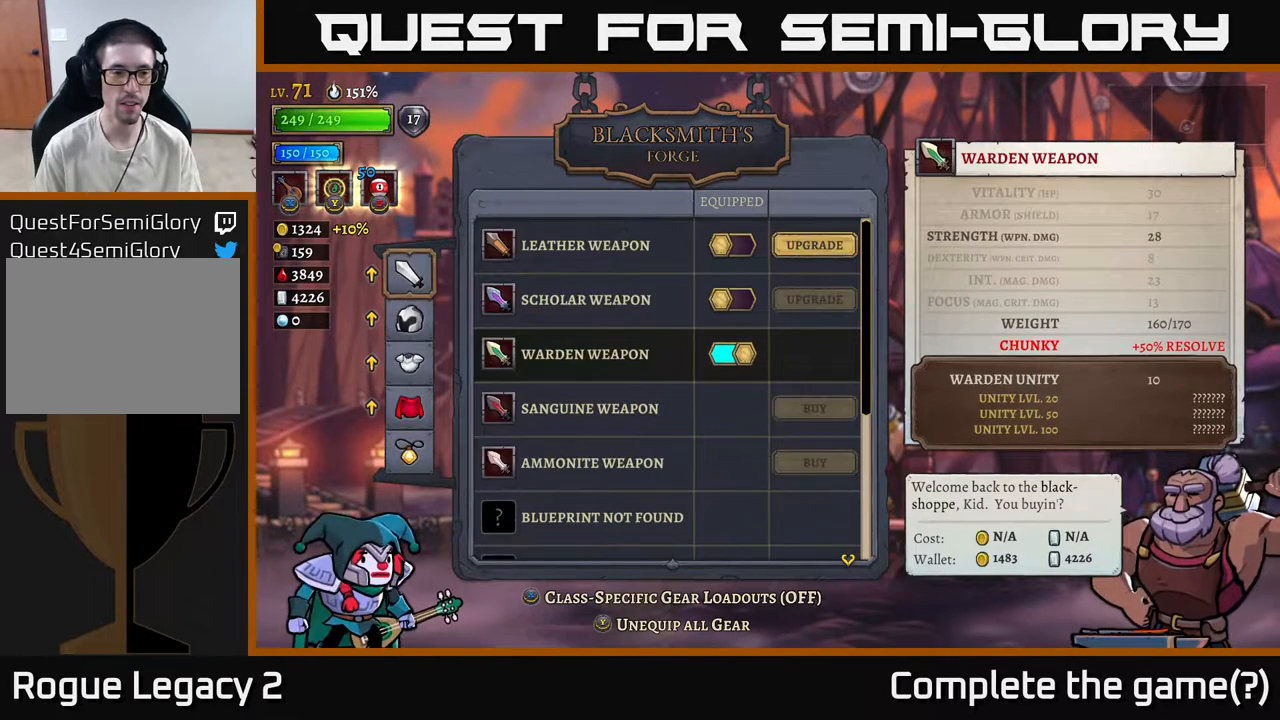
{"buttons": [], "left_stick": "down", "right_stick": "center", "events": [[17, "left_stick", "center"], [150, "A", "down"], [317, "A", "up"], [417, "left_stick", "down"]]}
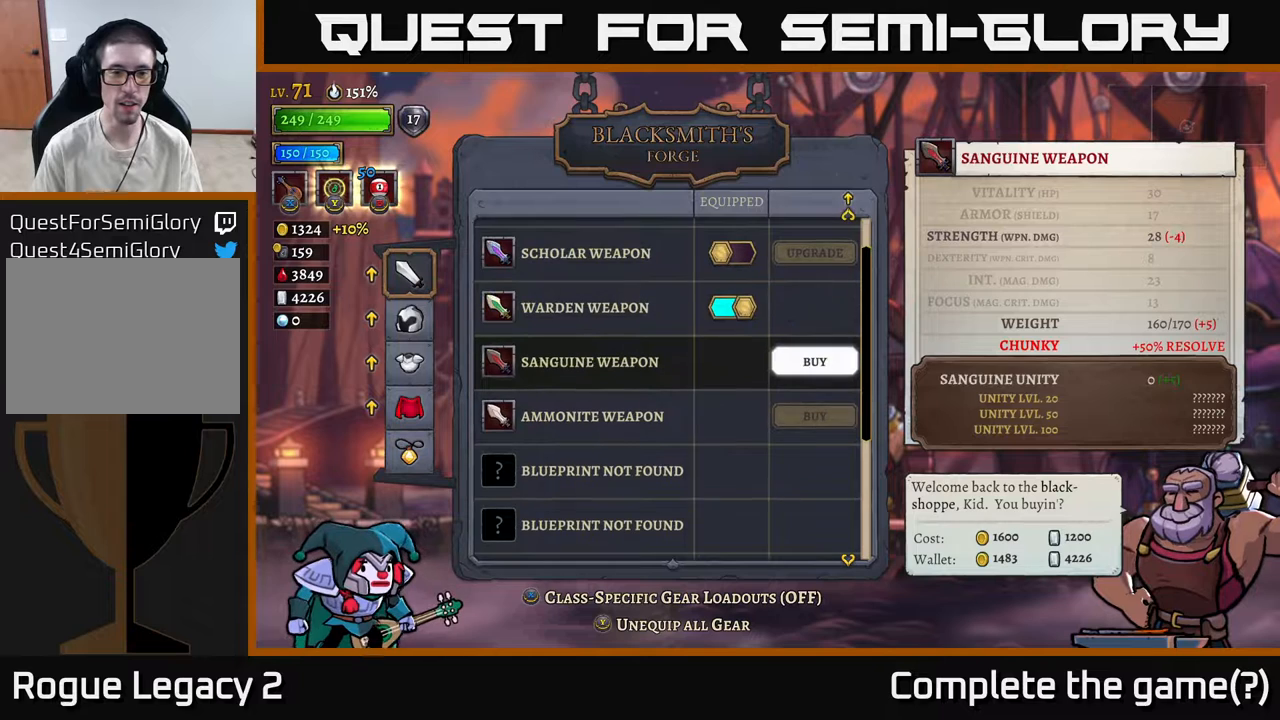
{"buttons": [], "left_stick": "center", "right_stick": "center", "events": [[133, "left_stick", "center"]]}
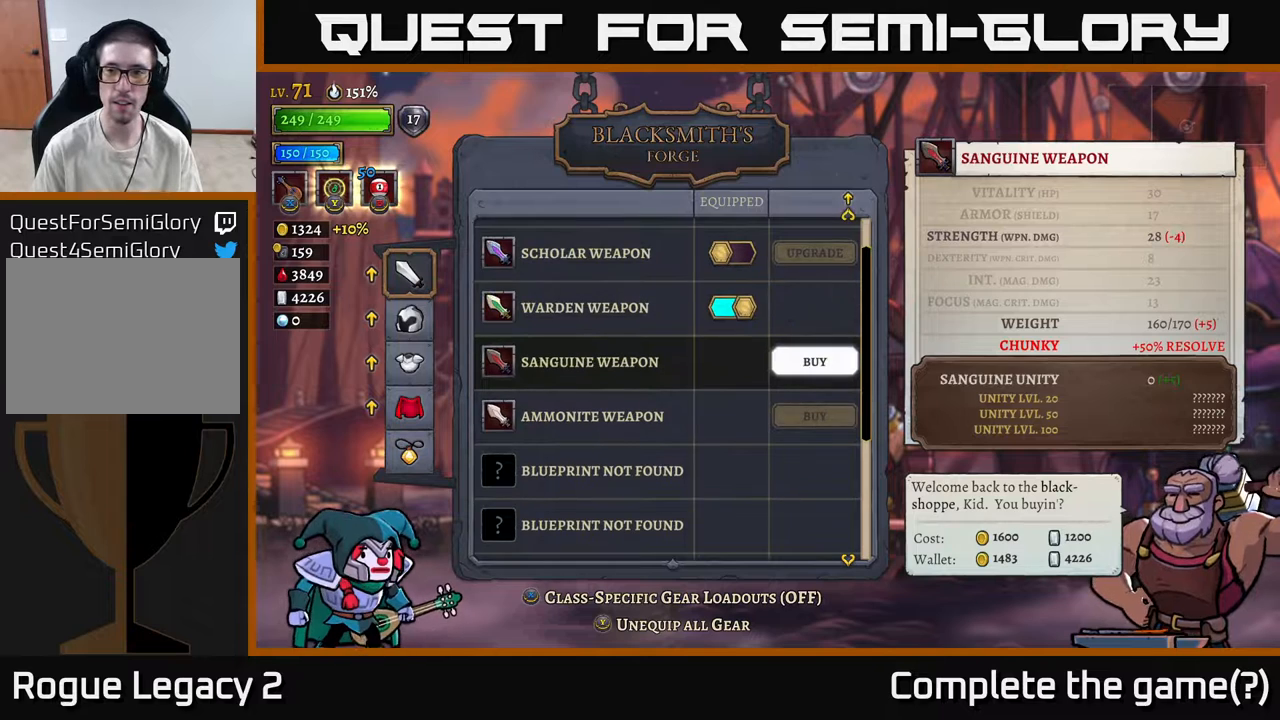
{"buttons": [], "left_stick": "center", "right_stick": "center", "events": [[250, "left_stick", "down"], [467, "left_stick", "center"]]}
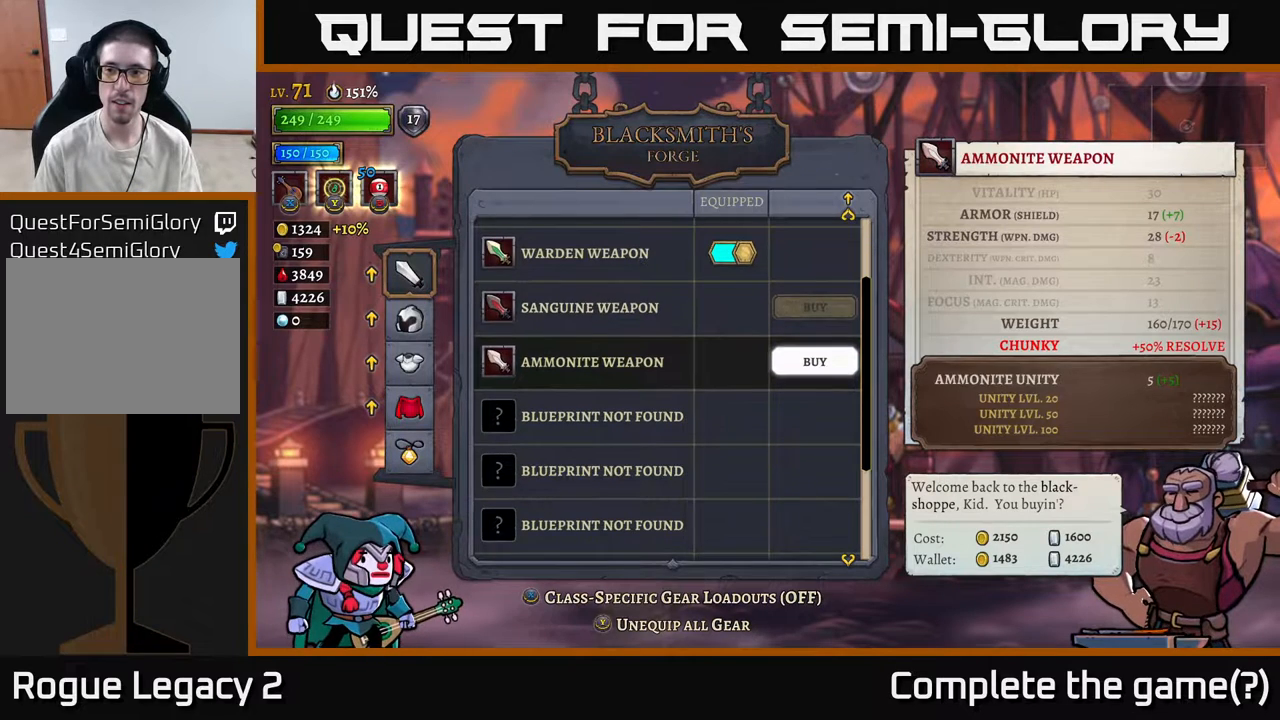
{"buttons": [], "left_stick": "center", "right_stick": "center", "events": [[150, "left_stick", "up"], [367, "left_stick", "center"]]}
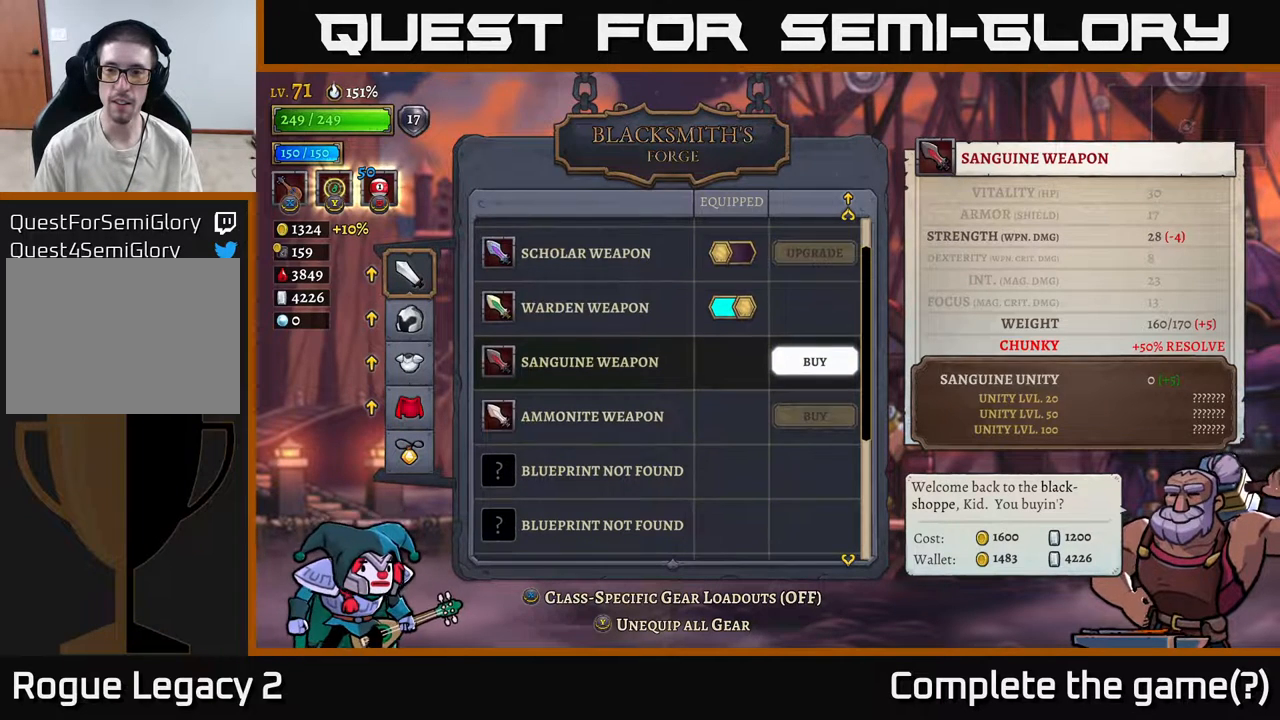
{"buttons": [], "left_stick": "center", "right_stick": "center", "events": [[67, "left_stick", "down"], [300, "left_stick", "center"]]}
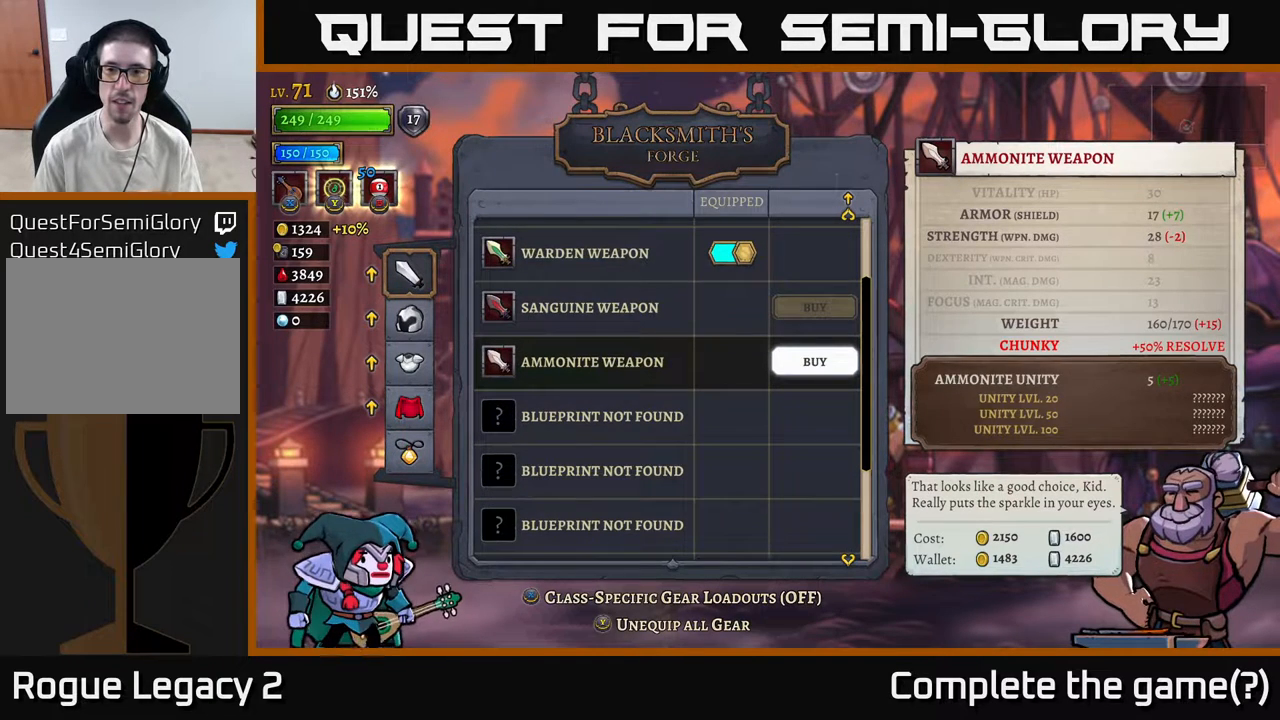
{"buttons": [], "left_stick": "up", "right_stick": "center", "events": [[433, "left_stick", "up"]]}
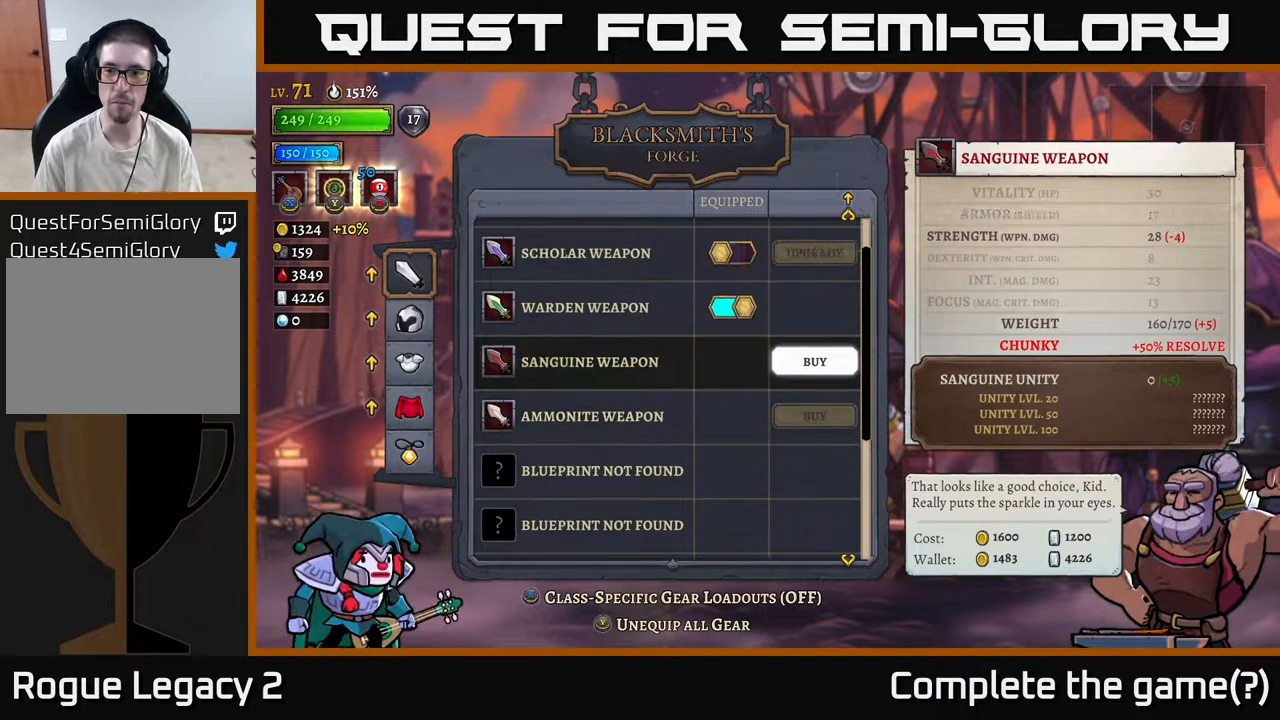
{"buttons": [], "left_stick": "down", "right_stick": "center", "events": [[150, "left_stick", "center"], [500, "left_stick", "down"]]}
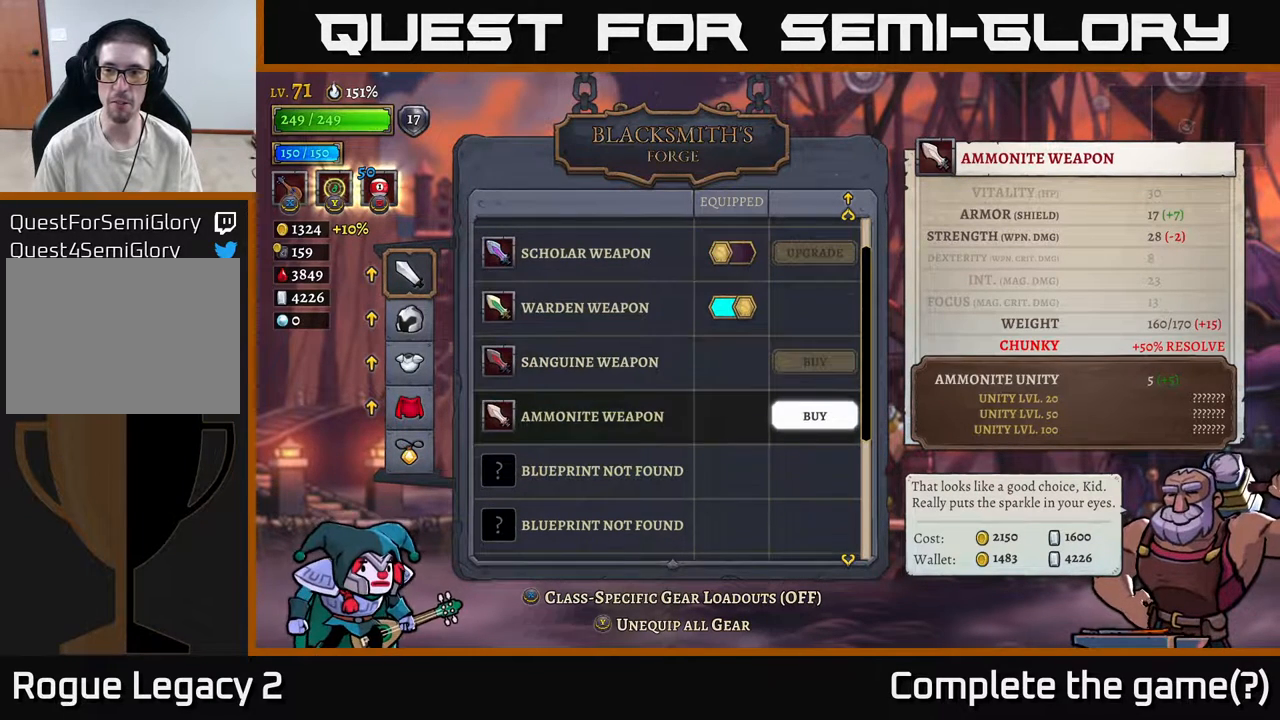
{"buttons": [], "left_stick": "center", "right_stick": "center", "events": [[167, "left_stick", "center"]]}
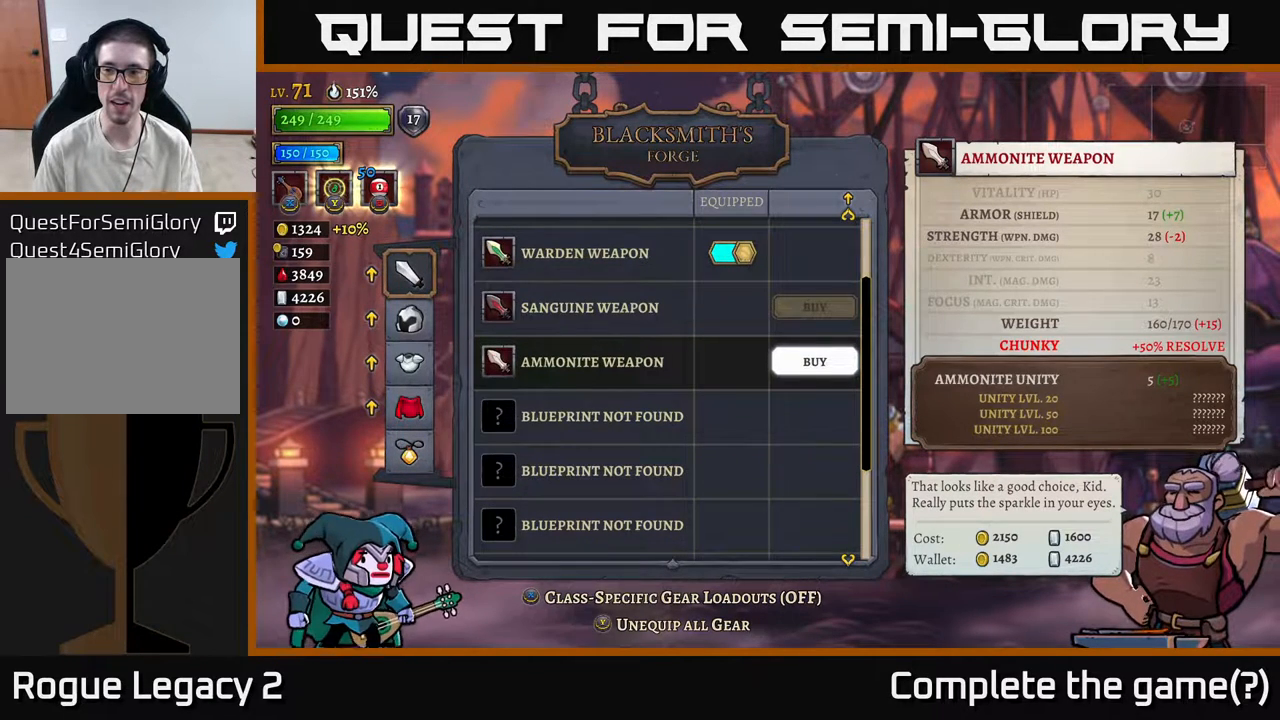
{"buttons": [], "left_stick": "up", "right_stick": "center", "events": [[450, "left_stick", "up"]]}
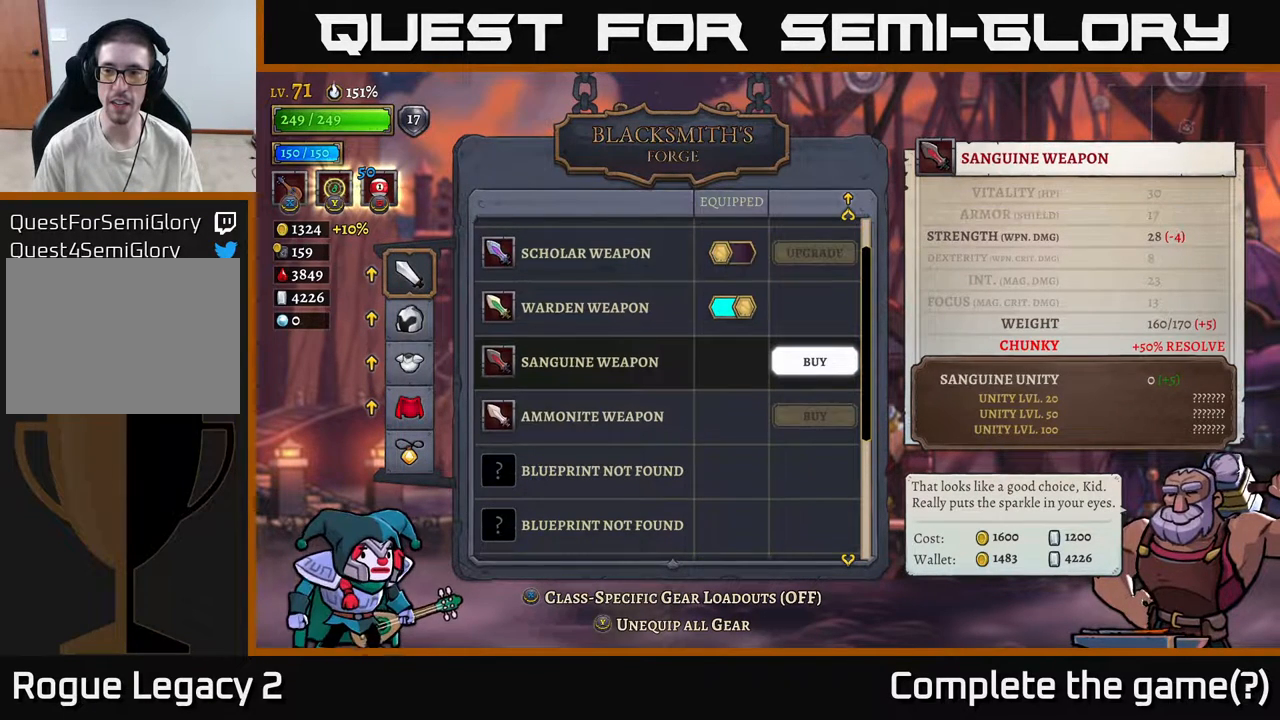
{"buttons": [], "left_stick": "center", "right_stick": "center", "events": [[133, "left_stick", "center"]]}
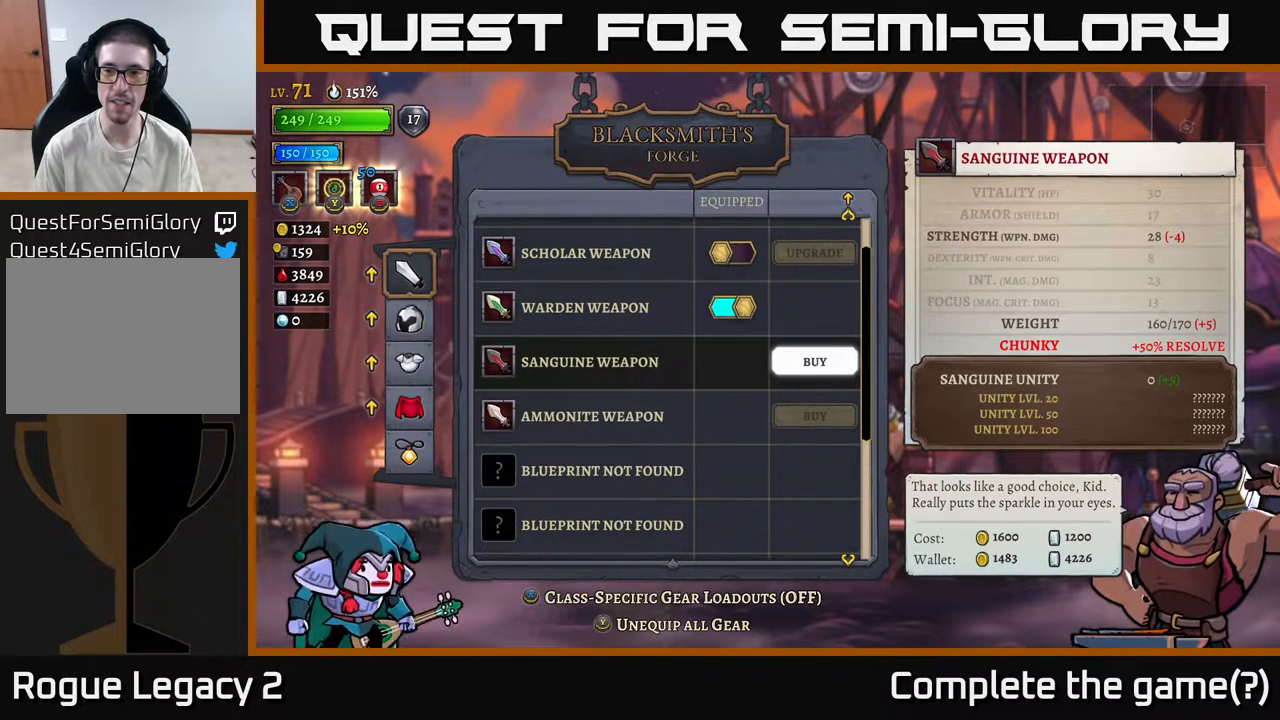
{"buttons": [], "left_stick": "center", "right_stick": "center", "events": []}
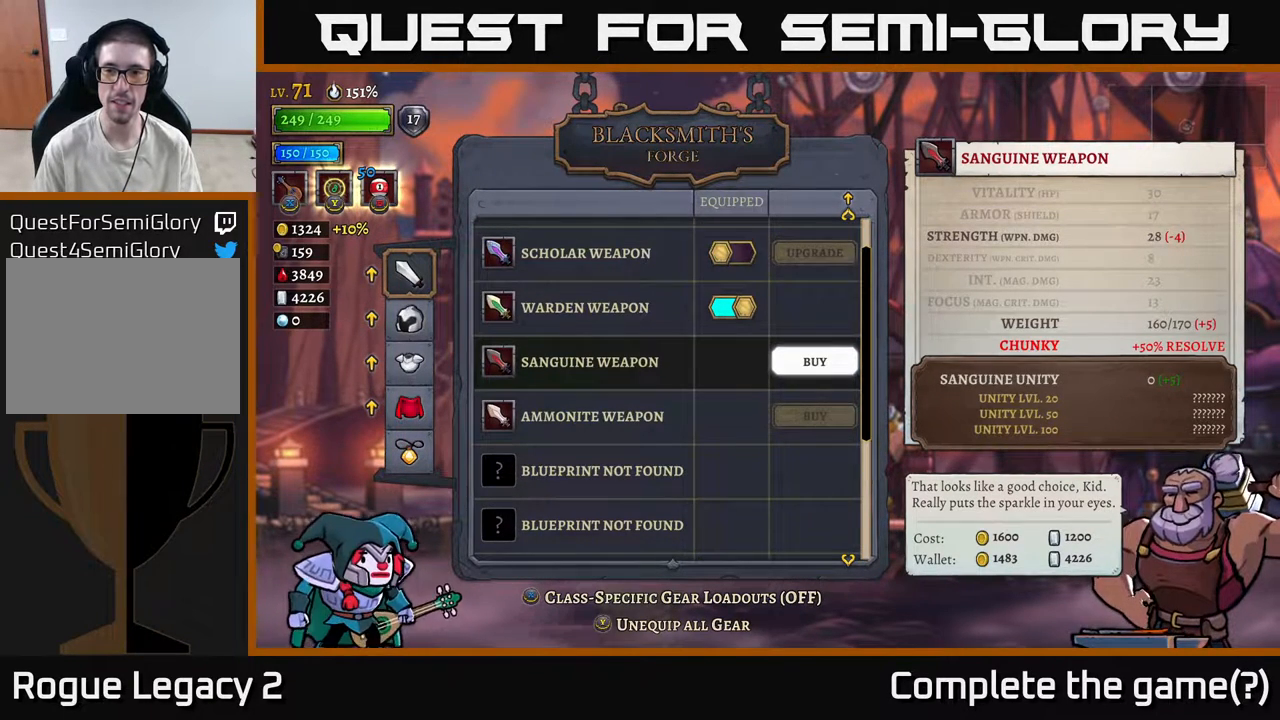
{"buttons": [], "left_stick": "center", "right_stick": "center", "events": []}
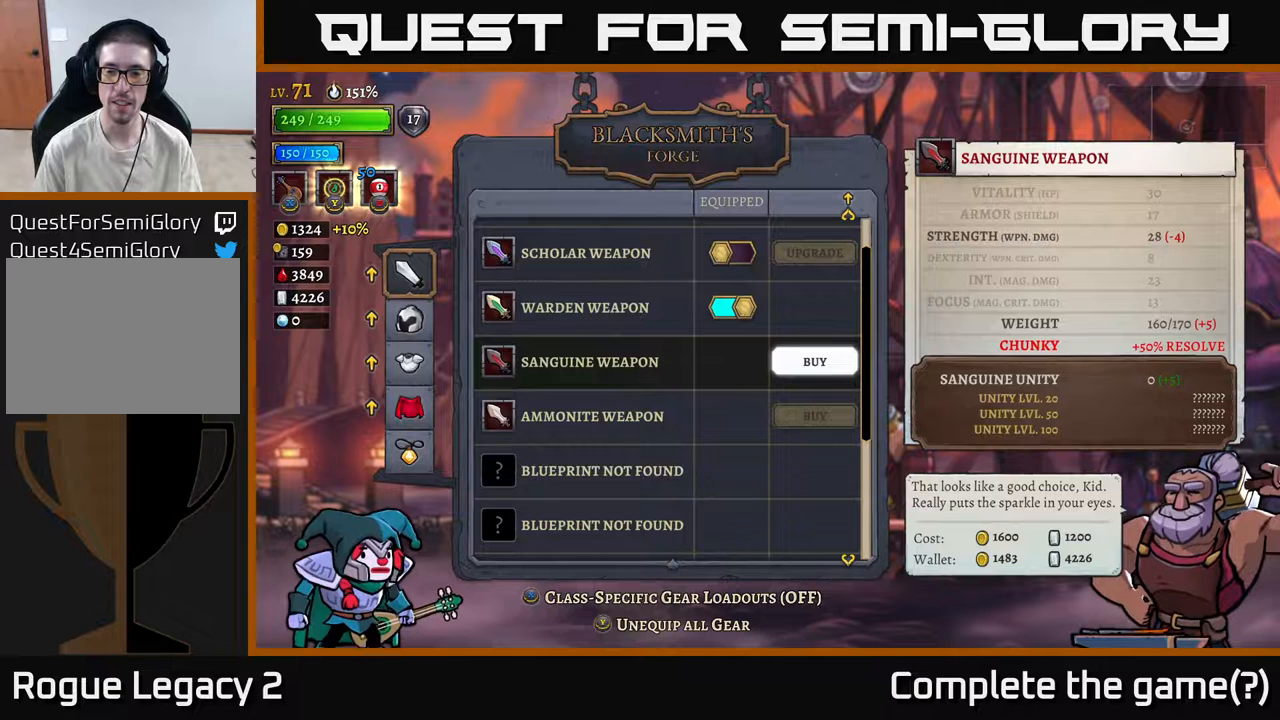
{"buttons": [], "left_stick": "center", "right_stick": "center", "events": []}
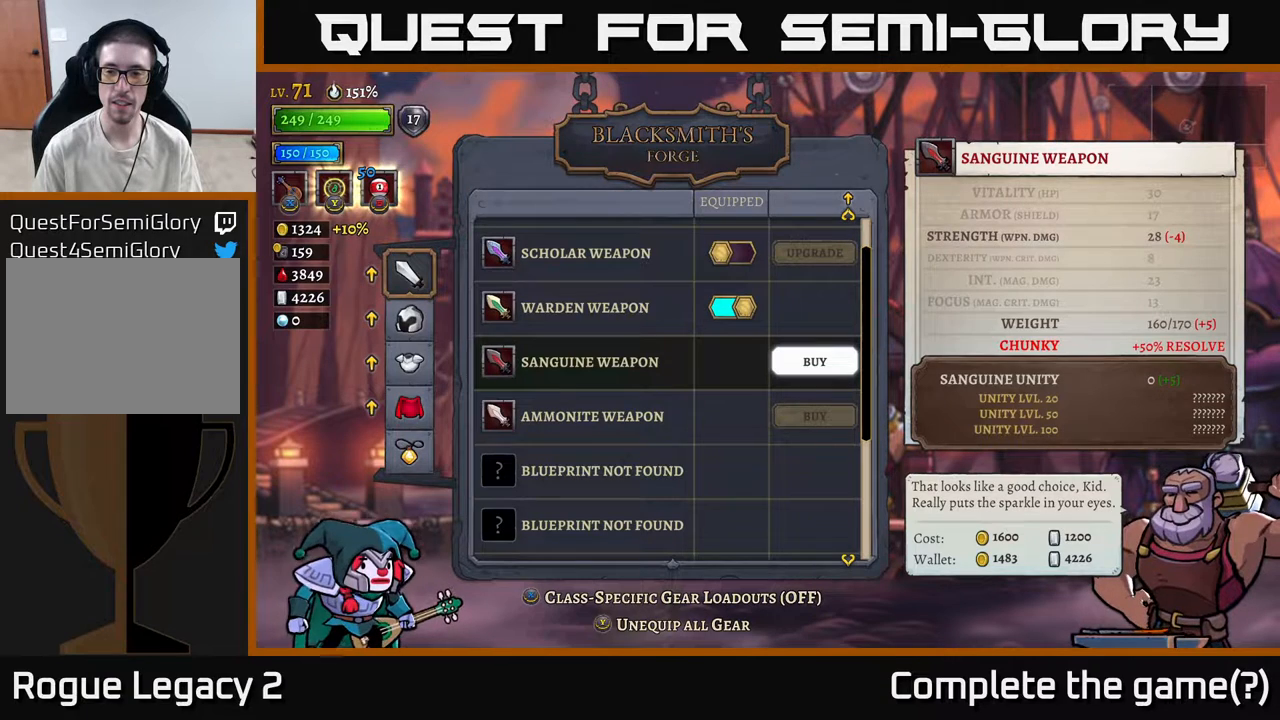
{"buttons": [], "left_stick": "center", "right_stick": "center", "events": []}
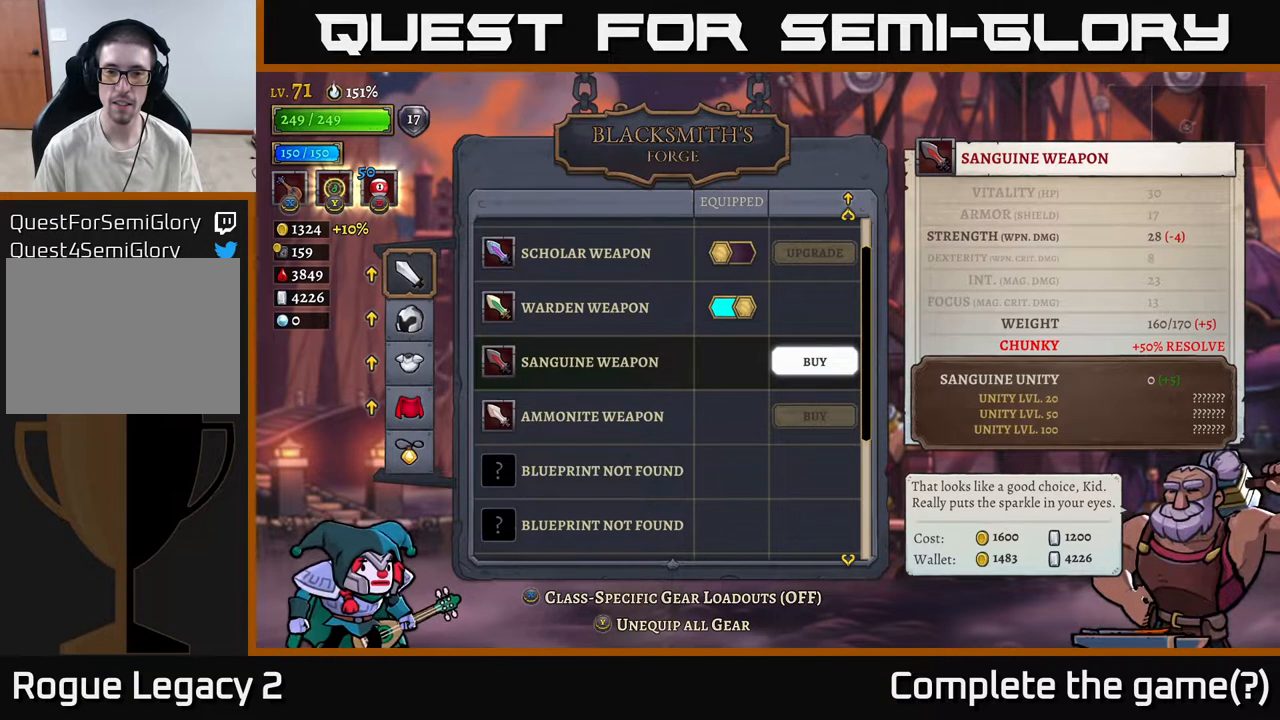
{"buttons": [], "left_stick": "center", "right_stick": "center", "events": []}
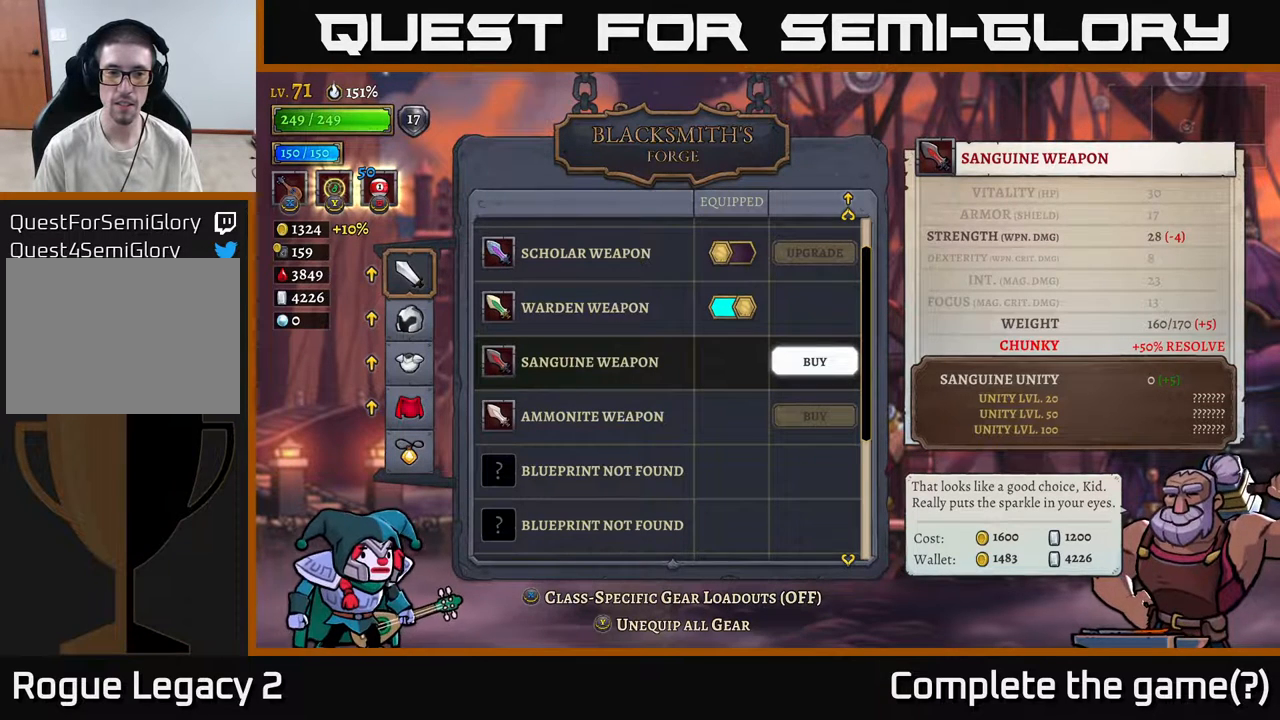
{"buttons": [], "left_stick": "center", "right_stick": "center", "events": []}
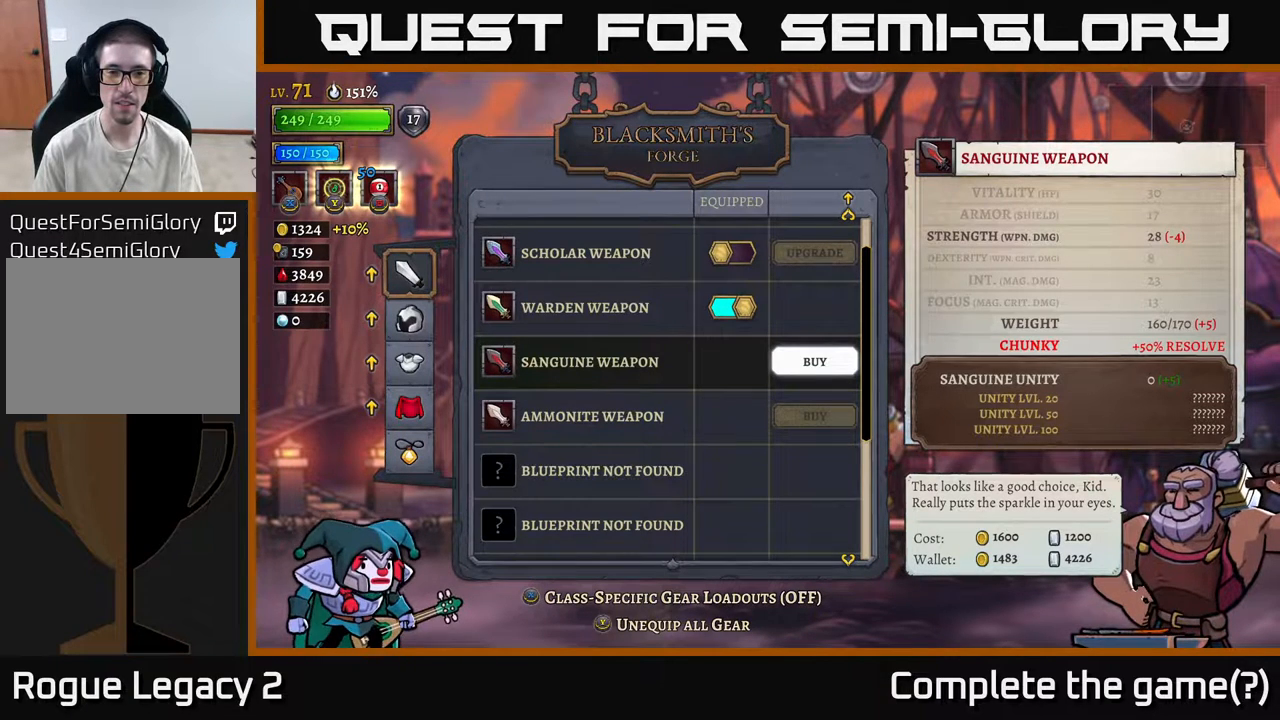
{"buttons": [], "left_stick": "center", "right_stick": "center", "events": []}
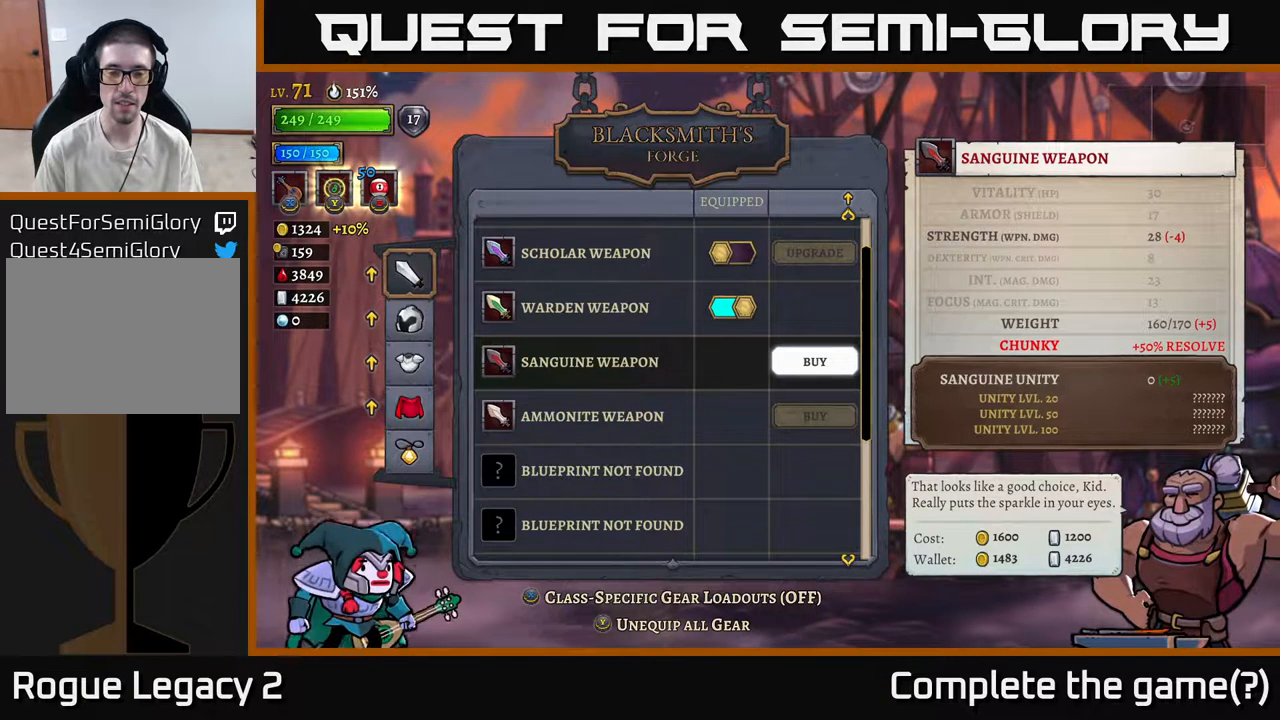
{"buttons": ["B"], "left_stick": "center", "right_stick": "center", "events": [[467, "B", "down"]]}
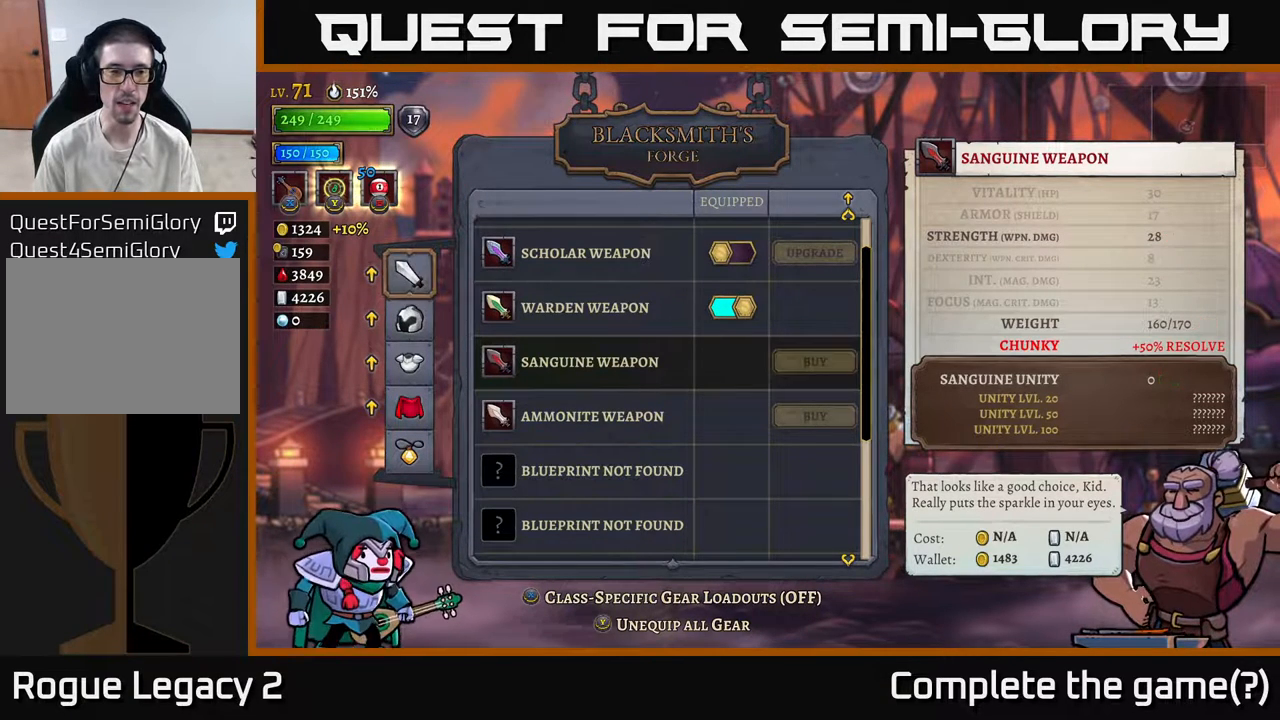
{"buttons": [], "left_stick": "center", "right_stick": "center", "events": [[100, "B", "up"], [267, "left_stick", "down"], [483, "left_stick", "center"]]}
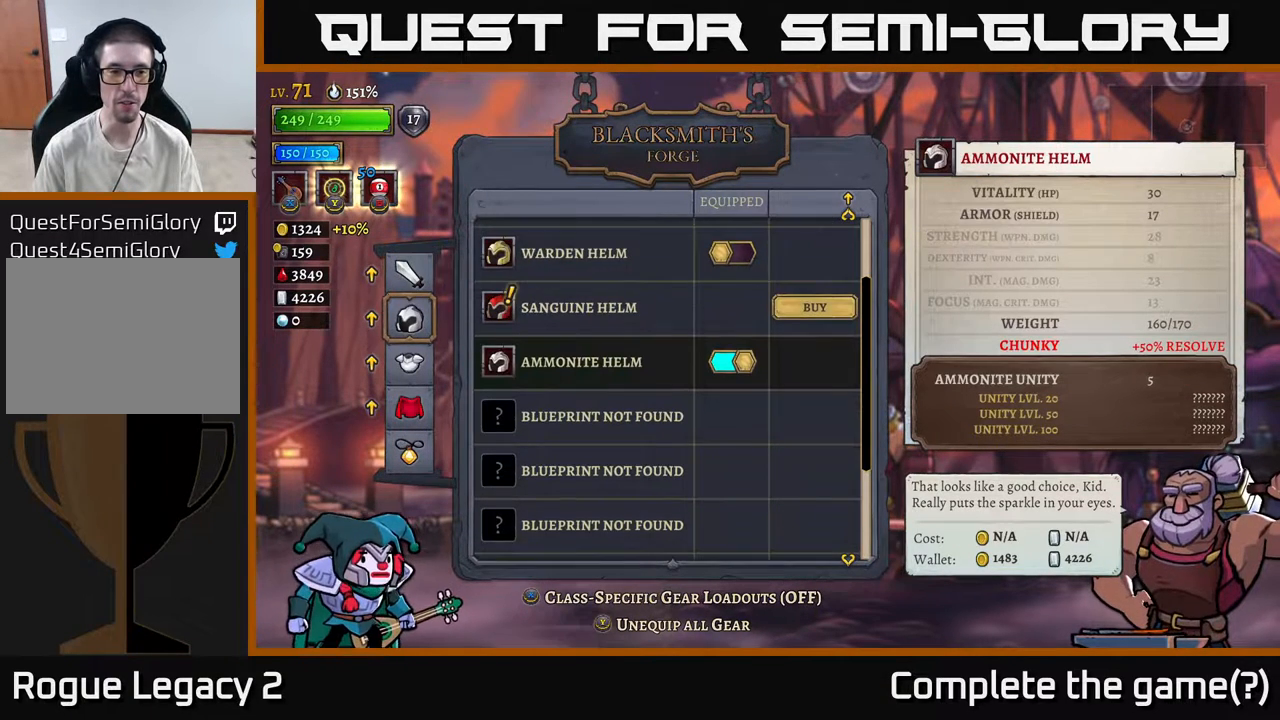
{"buttons": ["A"], "left_stick": "center", "right_stick": "center", "events": [[417, "A", "down"]]}
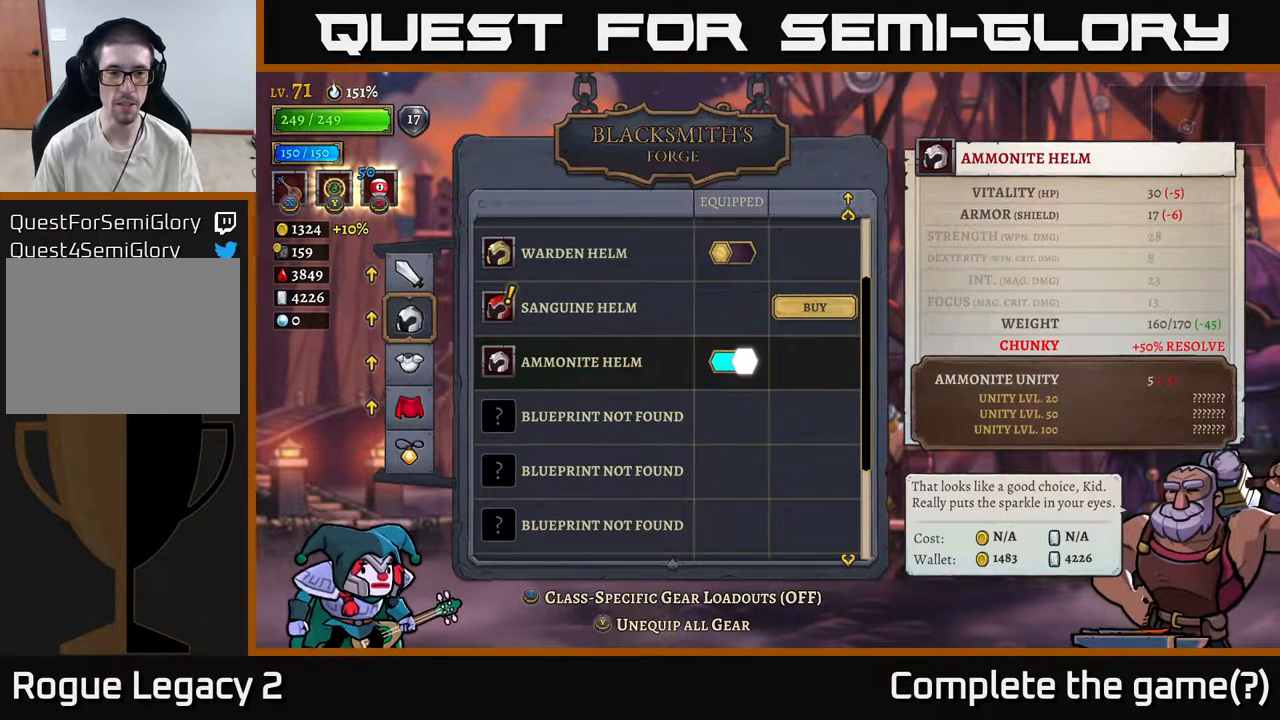
{"buttons": [], "left_stick": "center", "right_stick": "center", "events": [[17, "A", "up"], [83, "left_stick", "up"], [267, "left_stick", "center"]]}